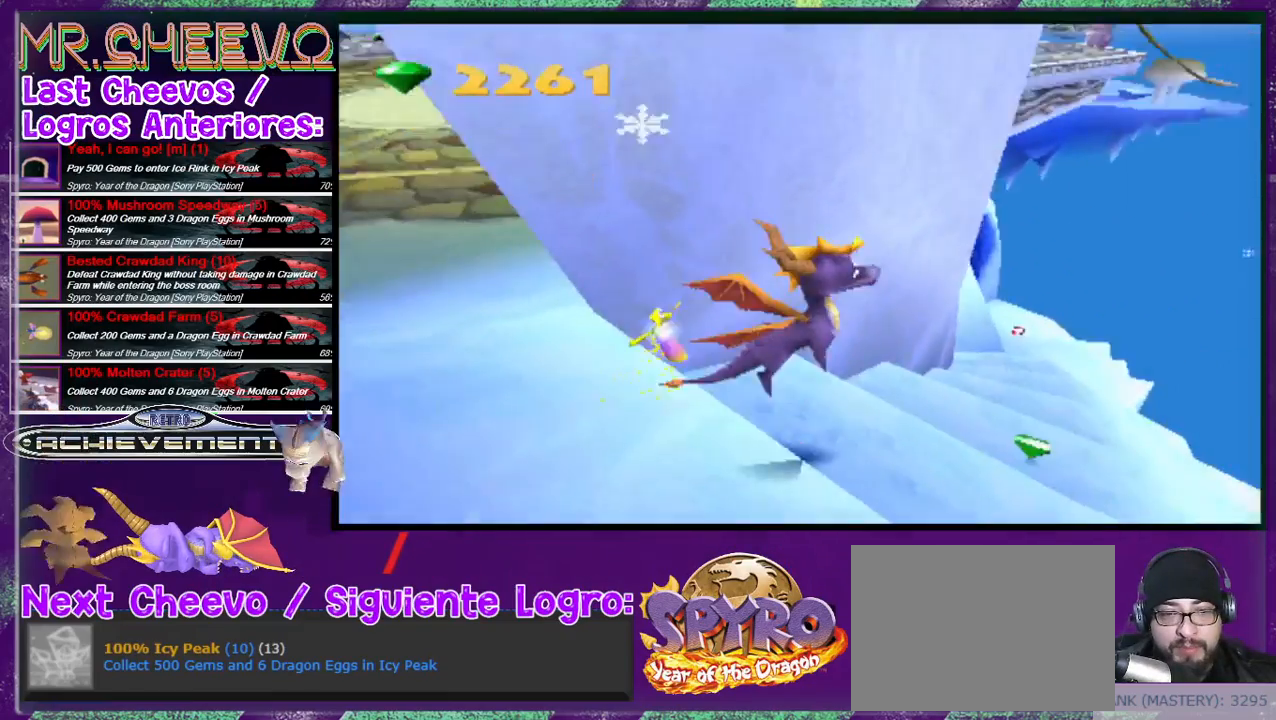
Gameplay with a controller (PlayStation layout); each line is a JSON object with the inputs held at the frame after it. "events" lists button and stick changes between this image and that frame as [ms after this image, input, new state], when the widget could be followed in between. Not read: L3 R3 left_stick right_stick.
{"buttons": ["DPAD_UP"], "events": [[133, "CROSS", "up"], [400, "DPAD_UP", "down"]]}
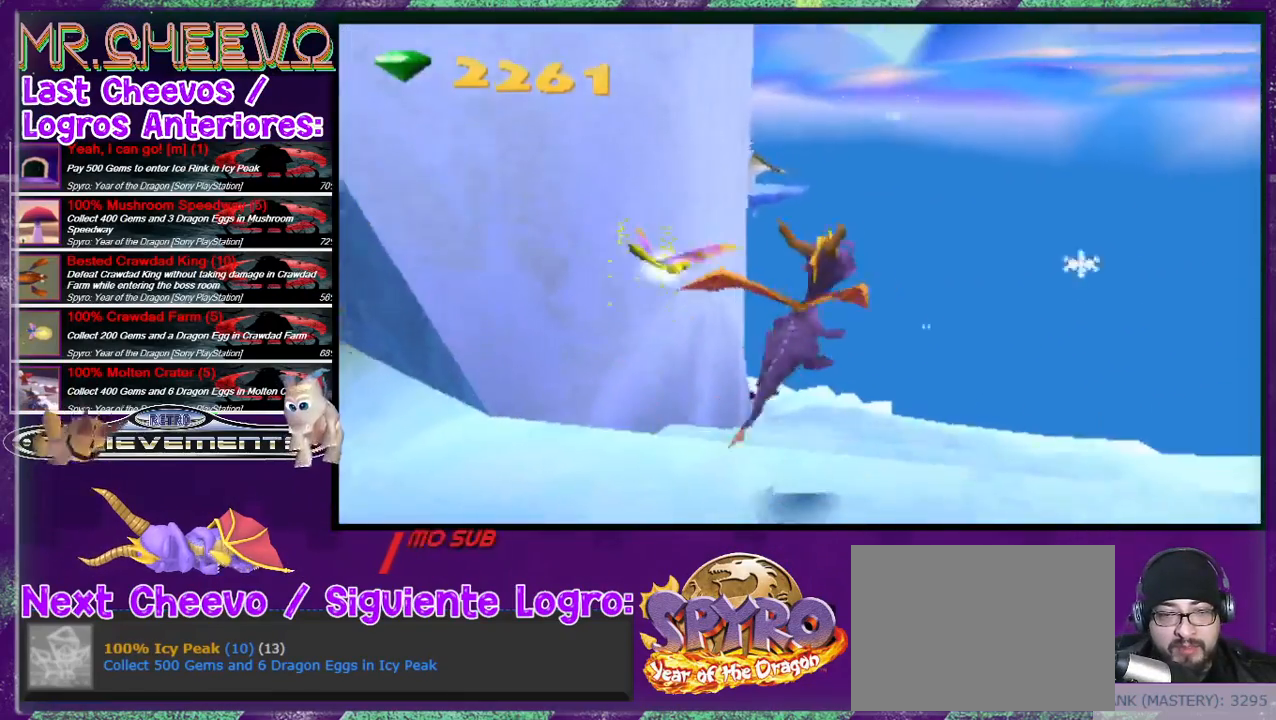
{"buttons": ["R2"], "events": [[133, "DPAD_UP", "up"], [233, "DPAD_RIGHT", "down"], [300, "DPAD_RIGHT", "up"], [400, "R2", "down"]]}
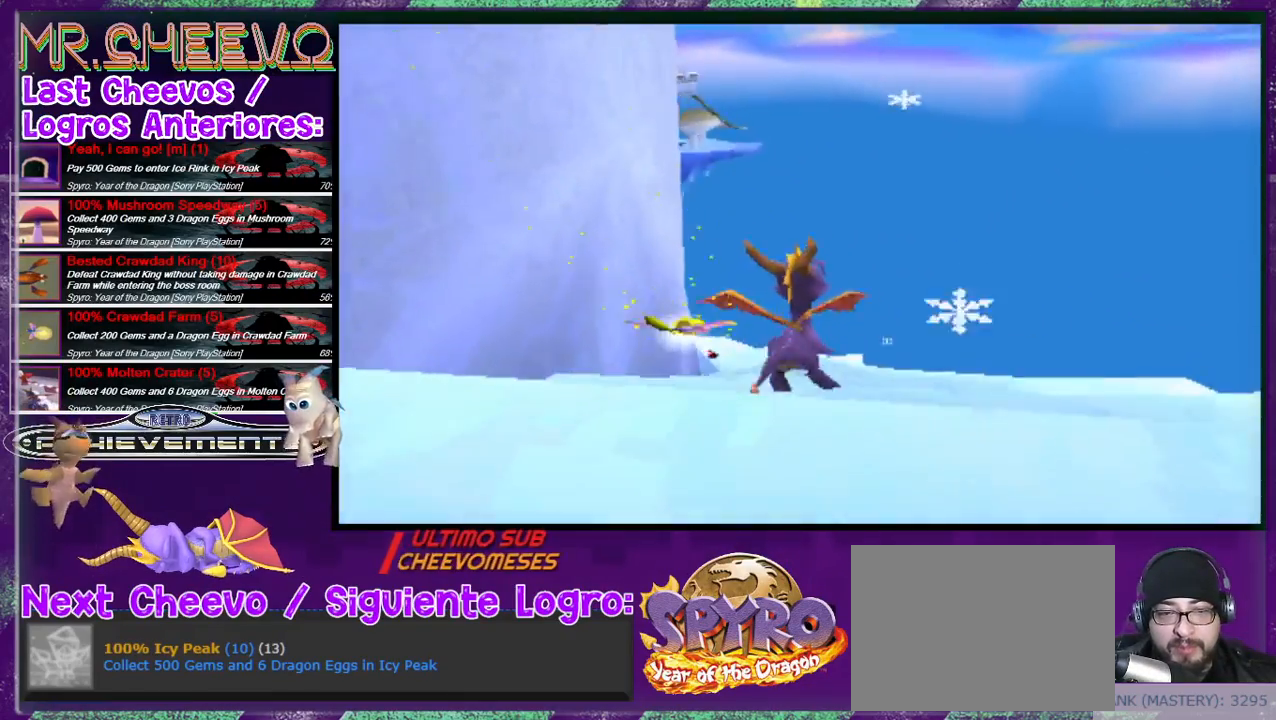
{"buttons": [], "events": [[67, "DPAD_UP", "down"], [300, "DPAD_UP", "up"], [333, "R2", "up"]]}
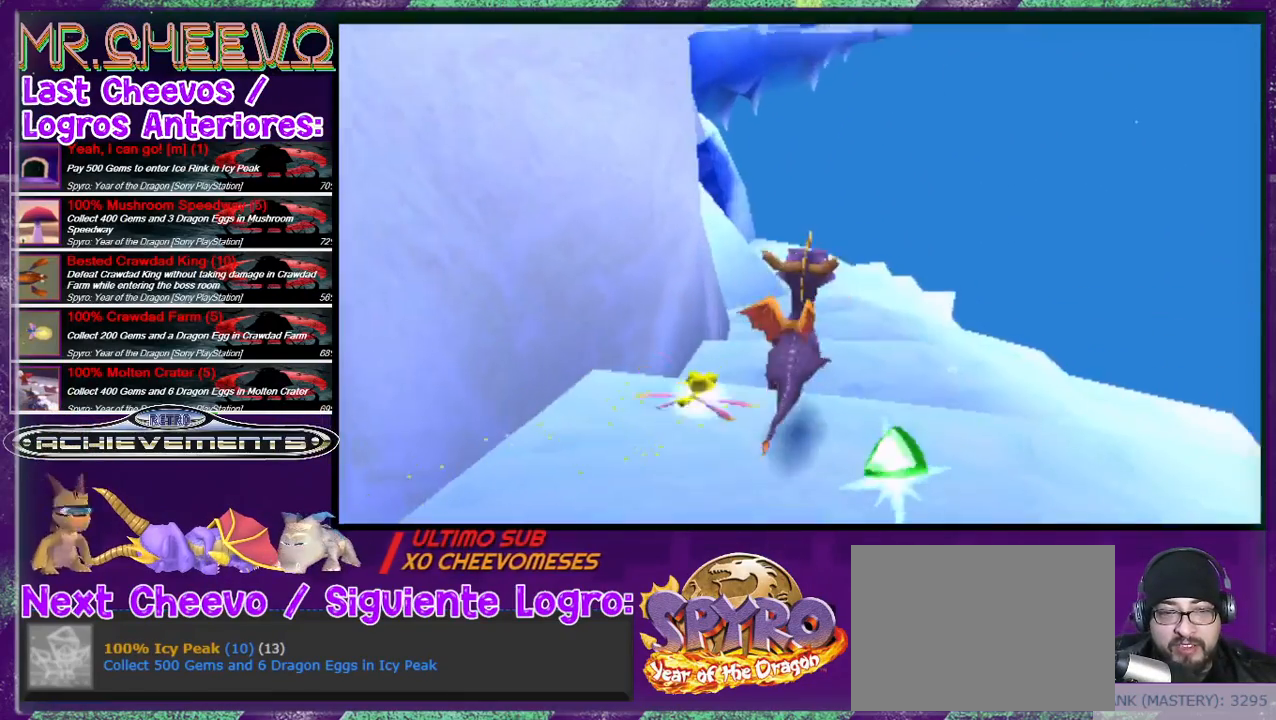
{"buttons": [], "events": [[233, "DPAD_RIGHT", "down"], [400, "DPAD_RIGHT", "up"]]}
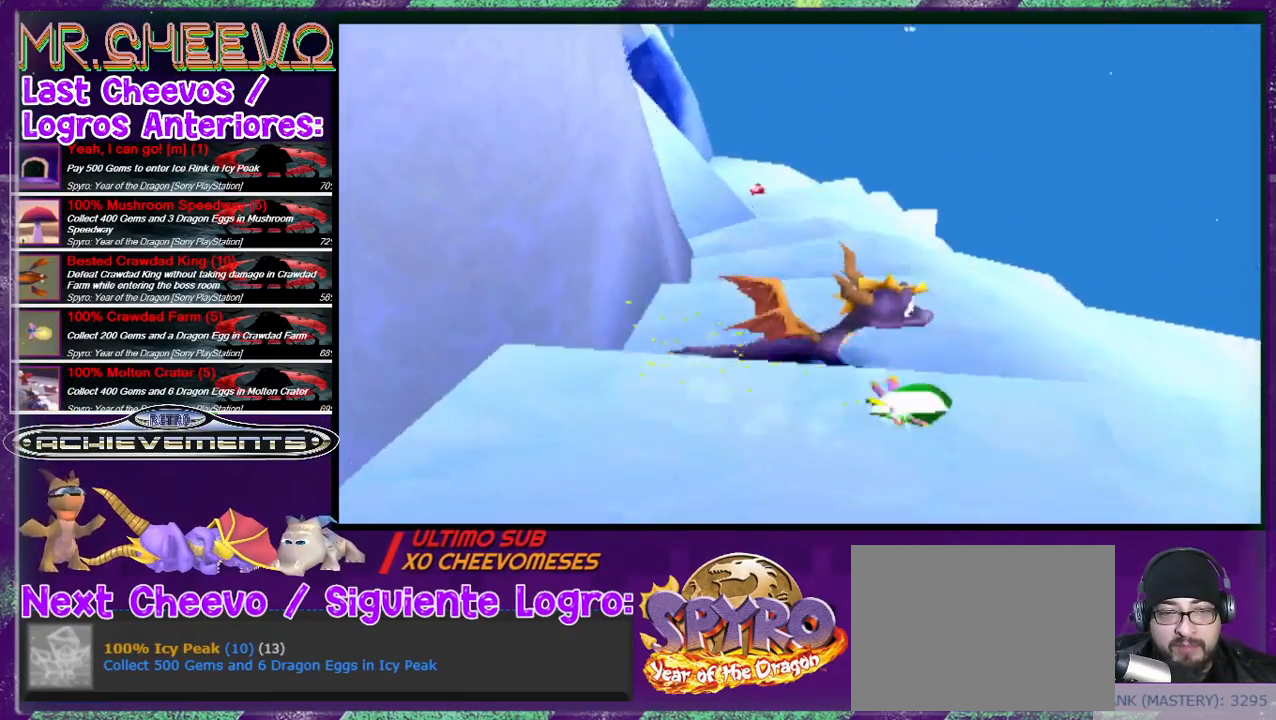
{"buttons": ["DPAD_UP", "DPAD_LEFT"], "events": [[200, "DPAD_DOWN", "down"], [200, "DPAD_RIGHT", "down"], [233, "CROSS", "down"], [267, "DPAD_RIGHT", "up"], [367, "DPAD_DOWN", "up"], [467, "CROSS", "up"], [467, "DPAD_UP", "down"], [500, "DPAD_LEFT", "down"]]}
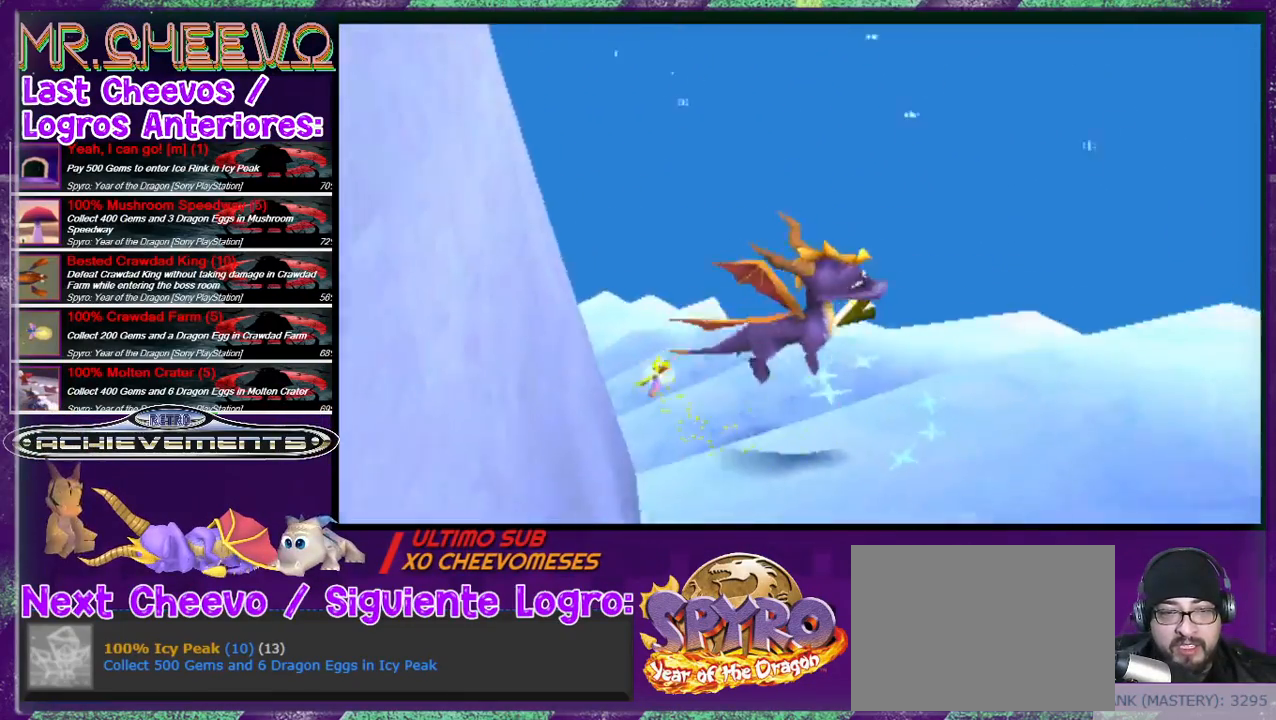
{"buttons": ["R2"], "events": [[100, "R2", "down"], [233, "DPAD_LEFT", "up"], [267, "DPAD_UP", "up"]]}
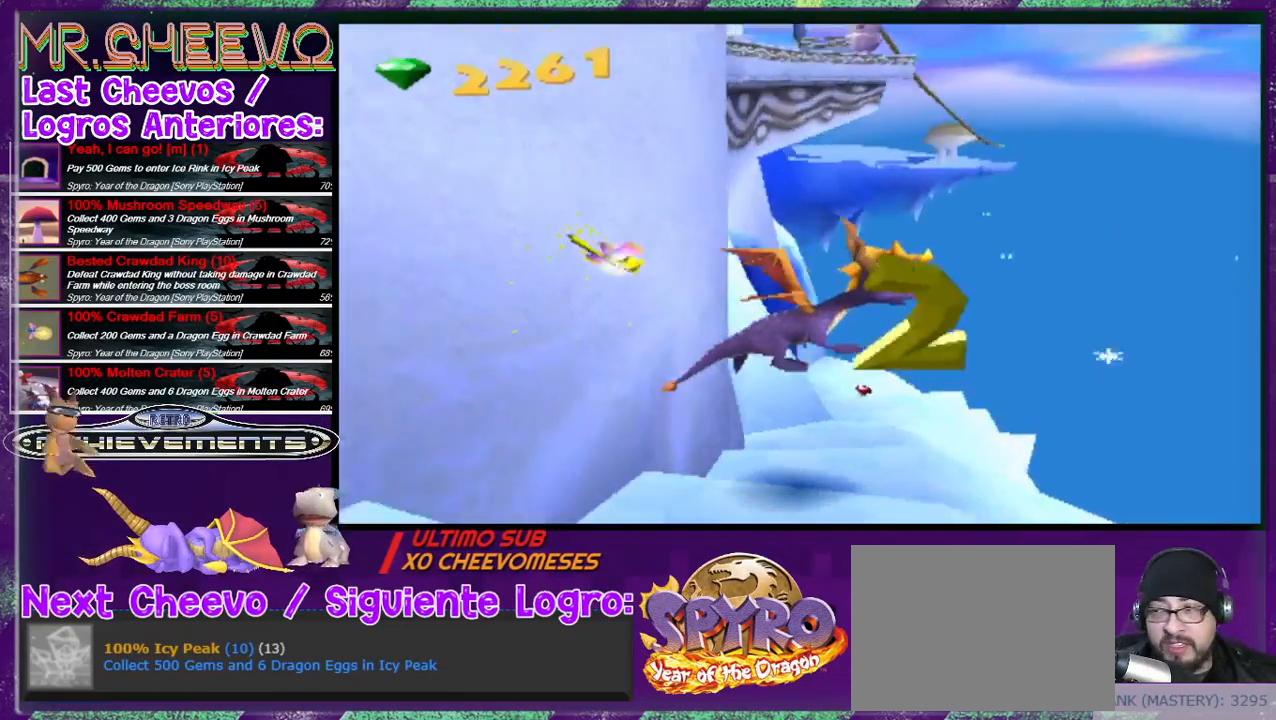
{"buttons": [], "events": [[233, "DPAD_UP", "down"], [300, "R2", "up"], [400, "DPAD_UP", "up"]]}
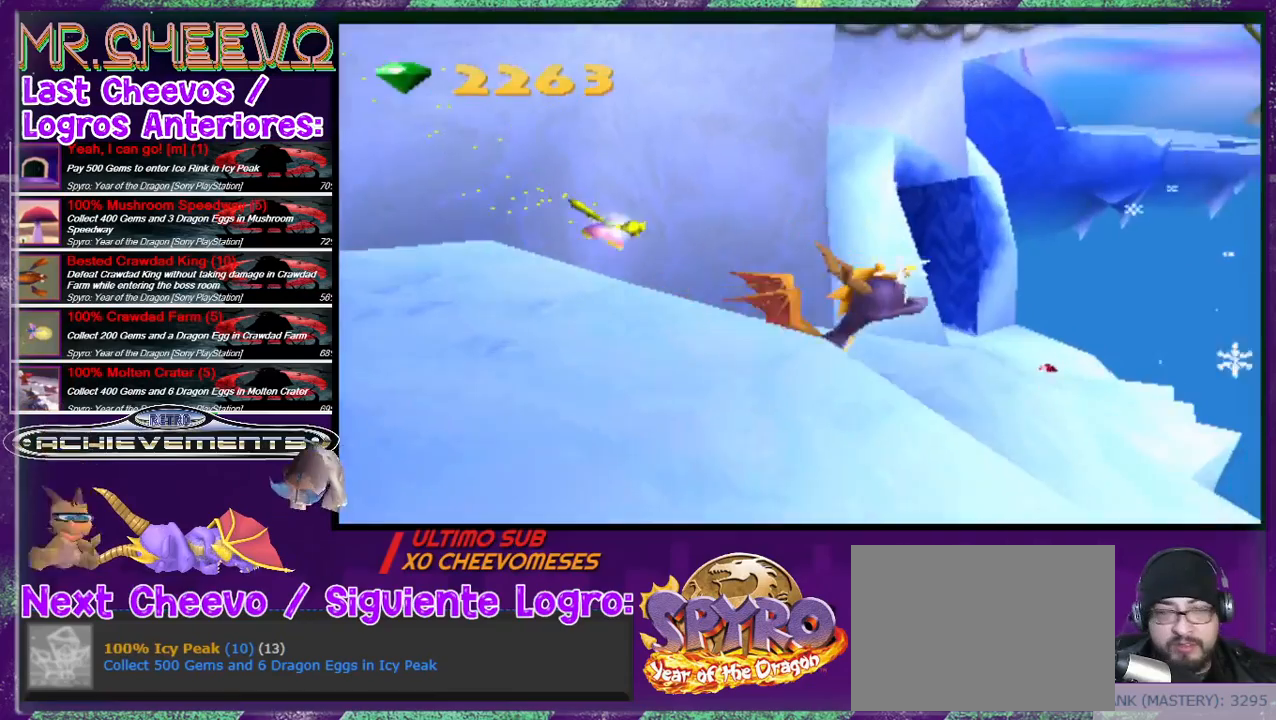
{"buttons": ["DPAD_UP"], "events": [[33, "DPAD_RIGHT", "down"], [167, "DPAD_RIGHT", "up"], [400, "DPAD_RIGHT", "down"], [467, "DPAD_RIGHT", "up"], [467, "DPAD_UP", "down"]]}
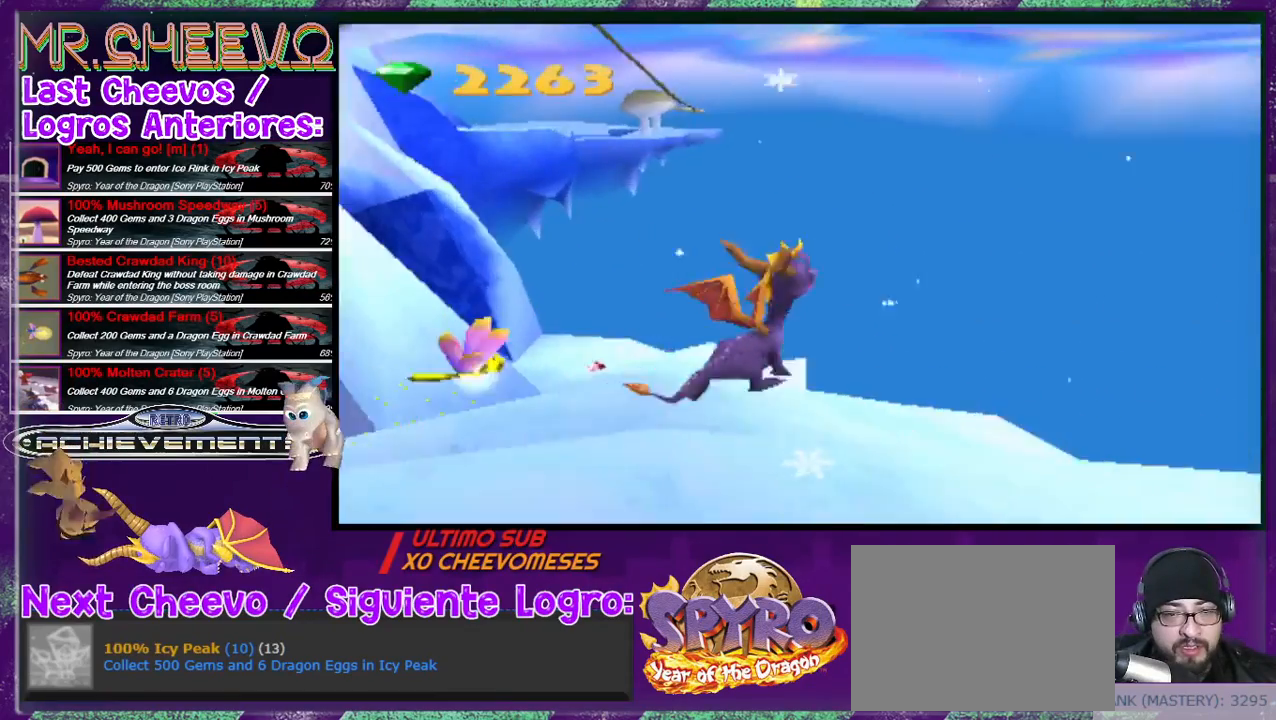
{"buttons": [], "events": [[33, "DPAD_LEFT", "down"], [233, "DPAD_UP", "up"], [500, "DPAD_LEFT", "up"]]}
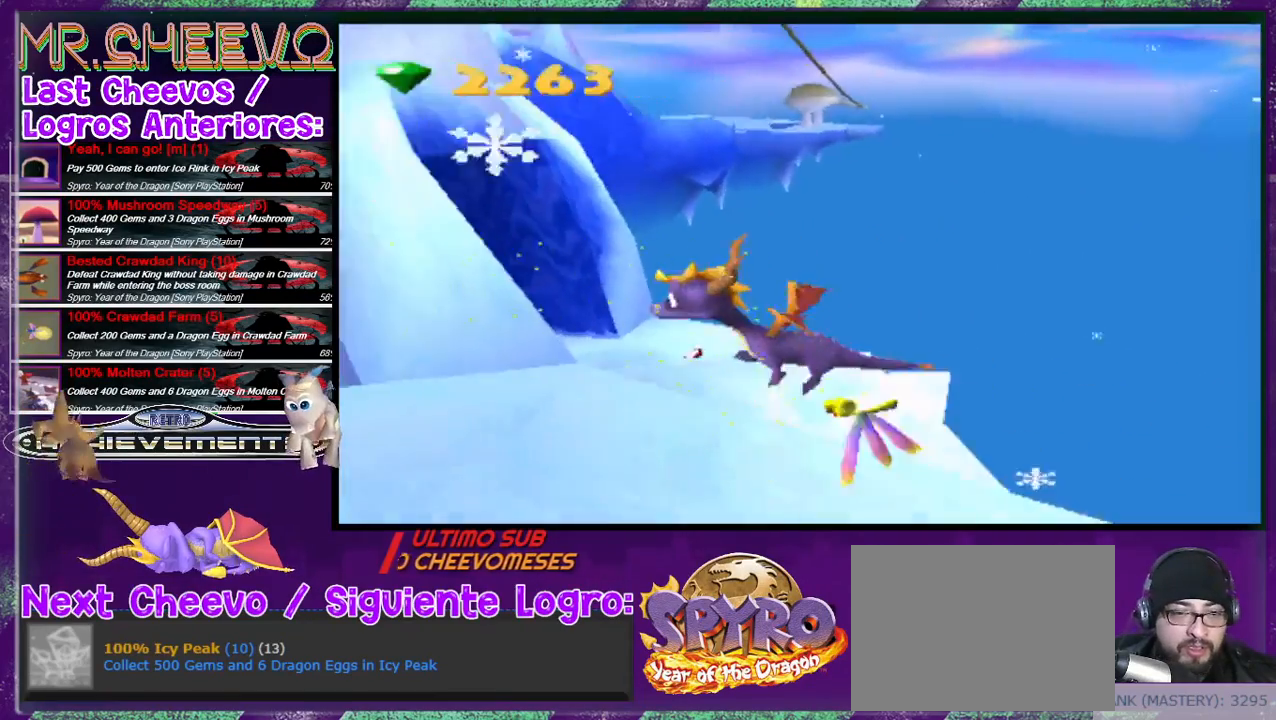
{"buttons": ["R2", "DPAD_UP"], "events": [[67, "R2", "down"], [400, "DPAD_UP", "down"]]}
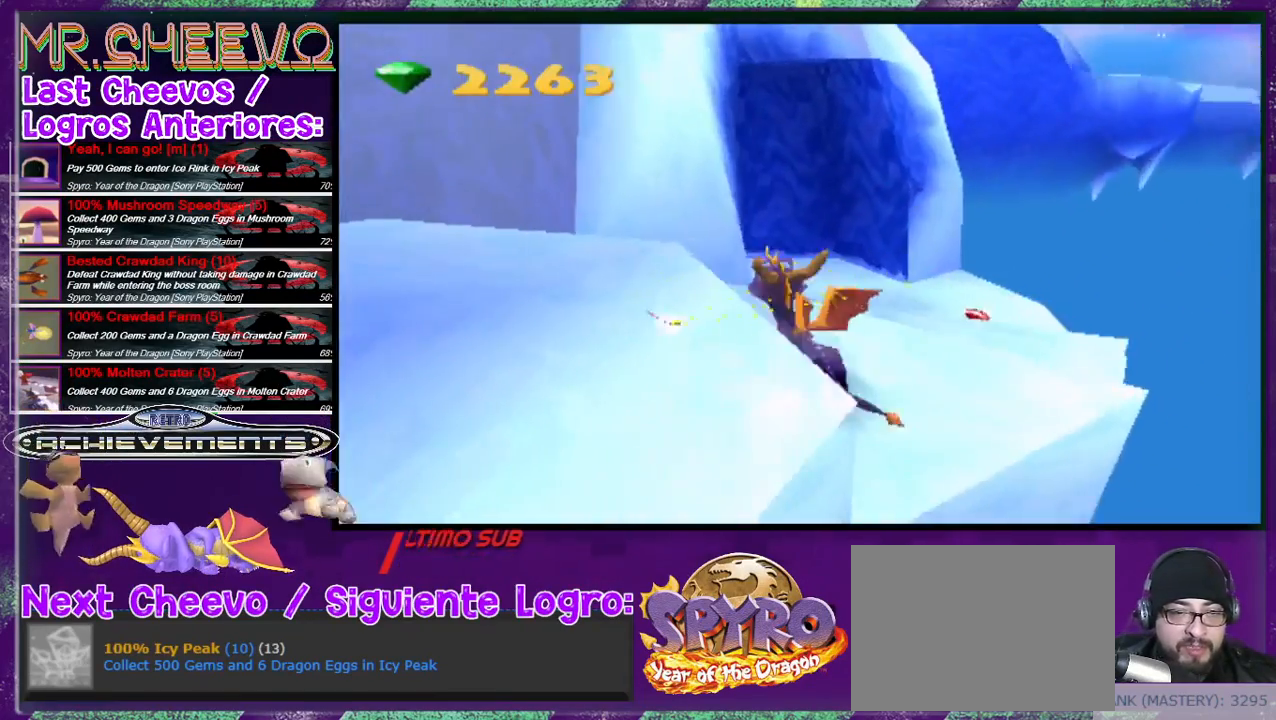
{"buttons": ["DPAD_RIGHT"], "events": [[133, "DPAD_UP", "up"], [167, "R2", "up"], [400, "DPAD_RIGHT", "down"]]}
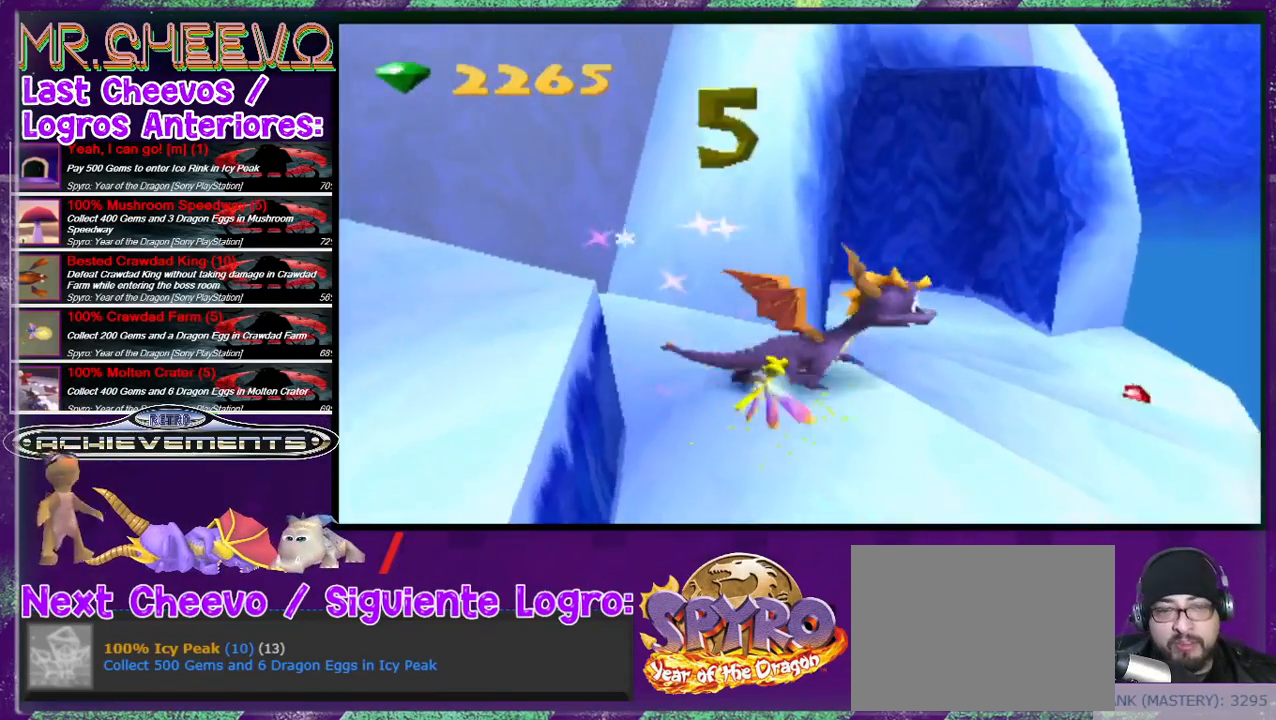
{"buttons": ["L2", "DPAD_UP"], "events": [[67, "DPAD_UP", "down"], [100, "DPAD_RIGHT", "up"], [433, "L2", "down"]]}
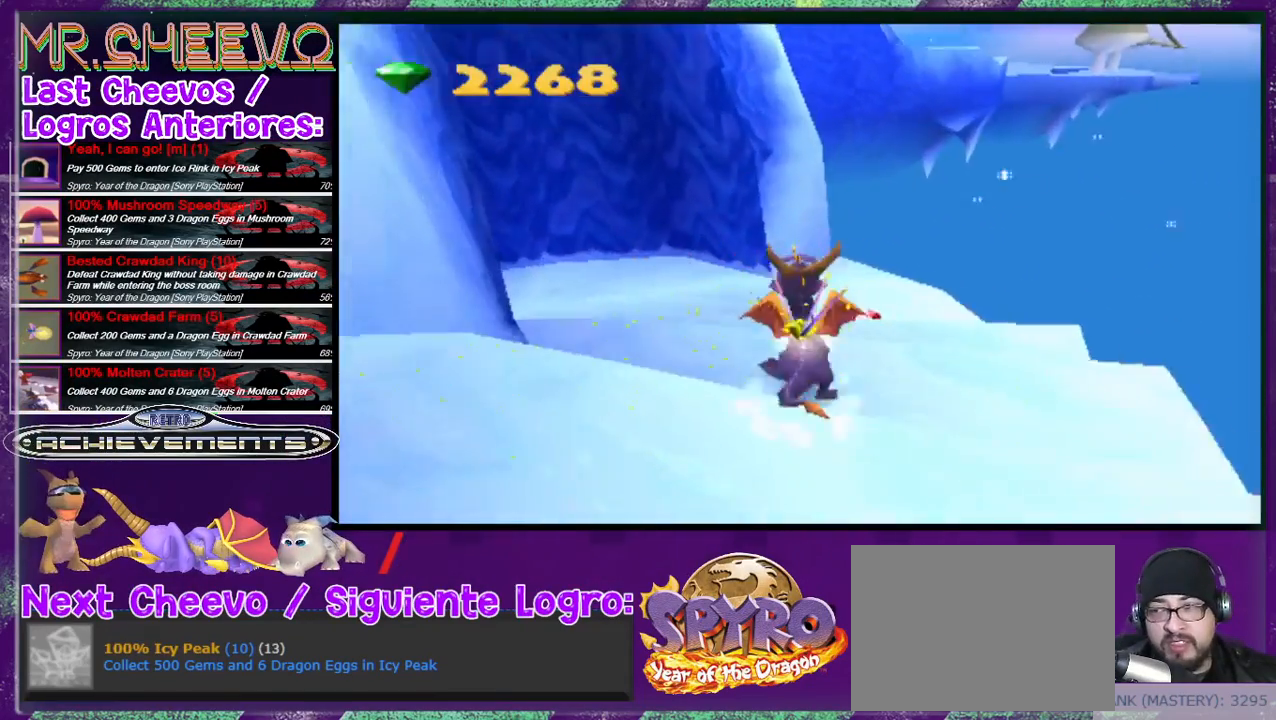
{"buttons": ["R2", "DPAD_UP", "DPAD_LEFT"], "events": [[233, "L2", "up"], [367, "DPAD_LEFT", "down"], [433, "R2", "down"]]}
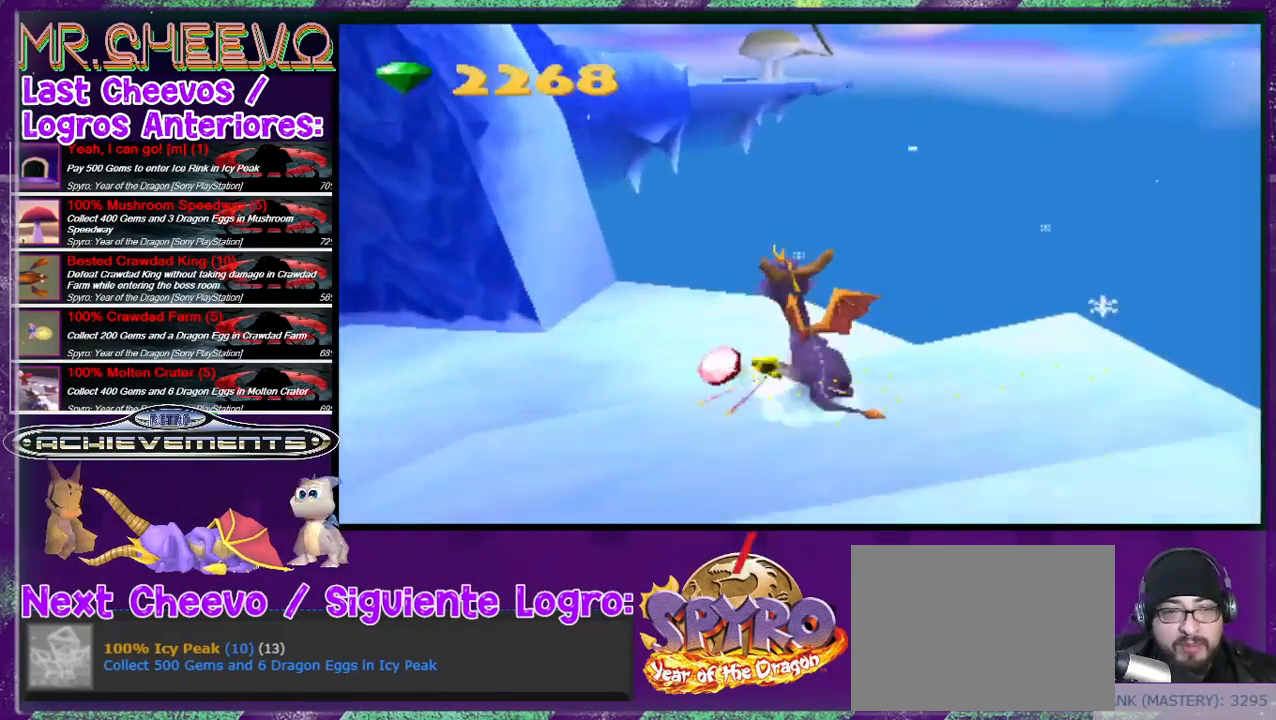
{"buttons": ["R2", "DPAD_LEFT"], "events": [[100, "DPAD_UP", "up"], [133, "DPAD_LEFT", "up"], [500, "DPAD_LEFT", "down"]]}
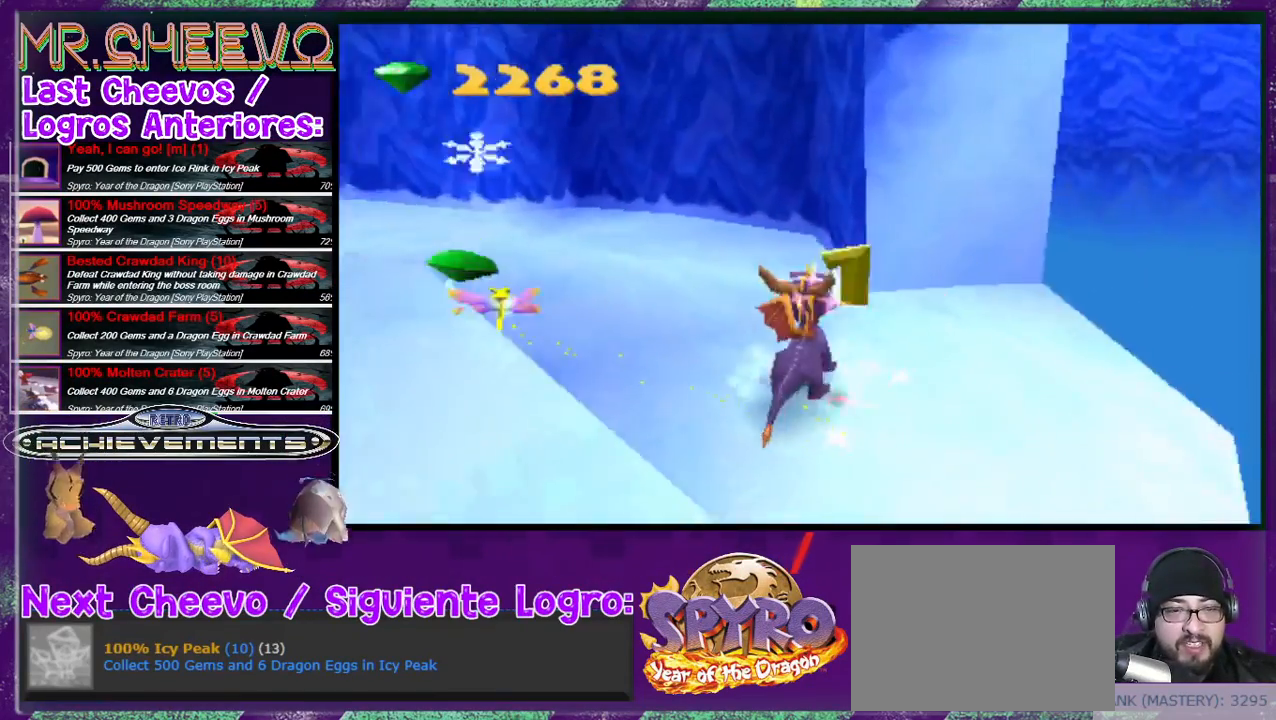
{"buttons": ["DPAD_UP"], "events": [[33, "DPAD_UP", "down"], [133, "DPAD_LEFT", "up"], [300, "DPAD_UP", "up"], [400, "R2", "up"], [433, "DPAD_UP", "down"]]}
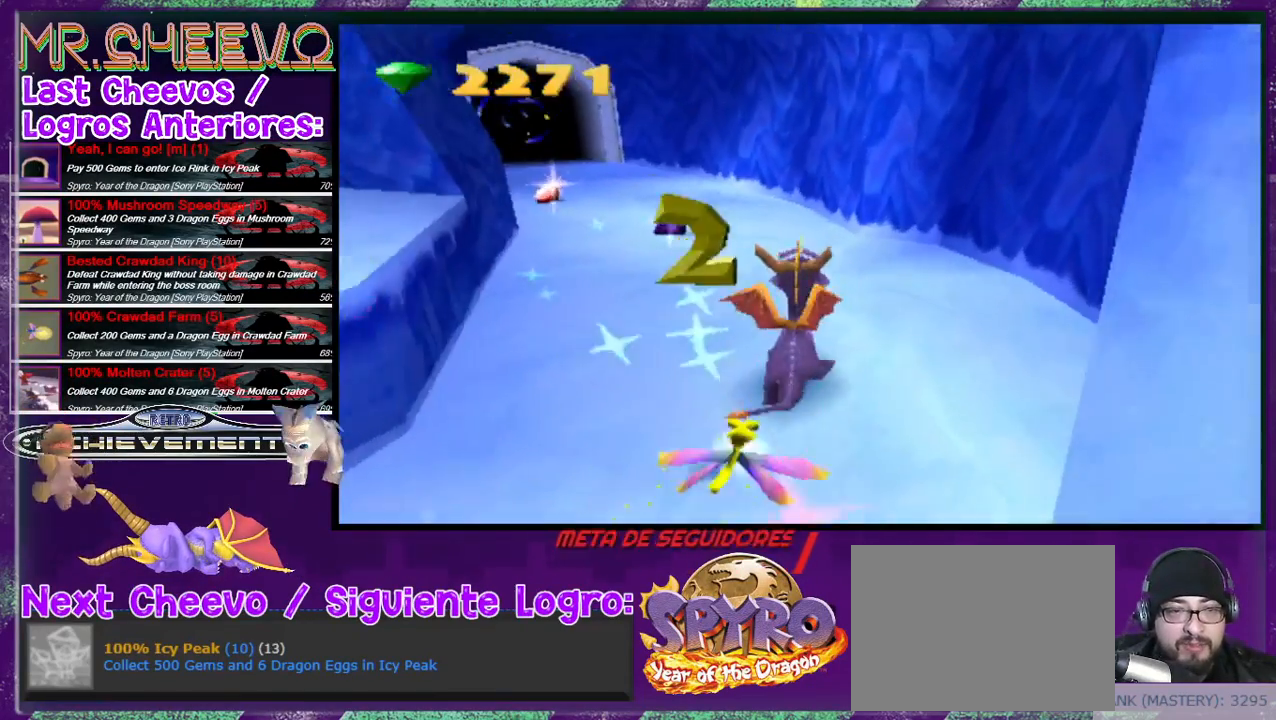
{"buttons": ["DPAD_UP"], "events": [[67, "DPAD_LEFT", "down"], [167, "R2", "down"], [300, "DPAD_LEFT", "up"], [433, "DPAD_LEFT", "down"], [433, "R2", "up"], [467, "DPAD_LEFT", "up"]]}
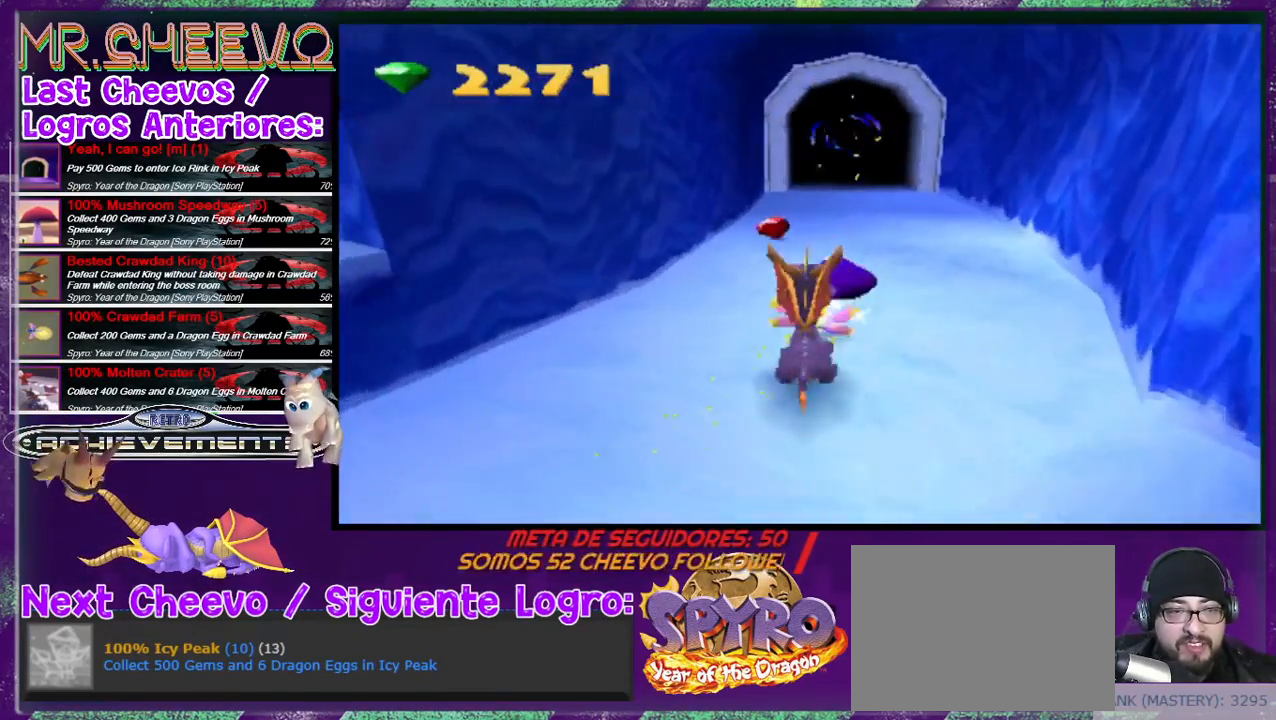
{"buttons": ["DPAD_UP", "DPAD_RIGHT"], "events": [[367, "DPAD_RIGHT", "down"]]}
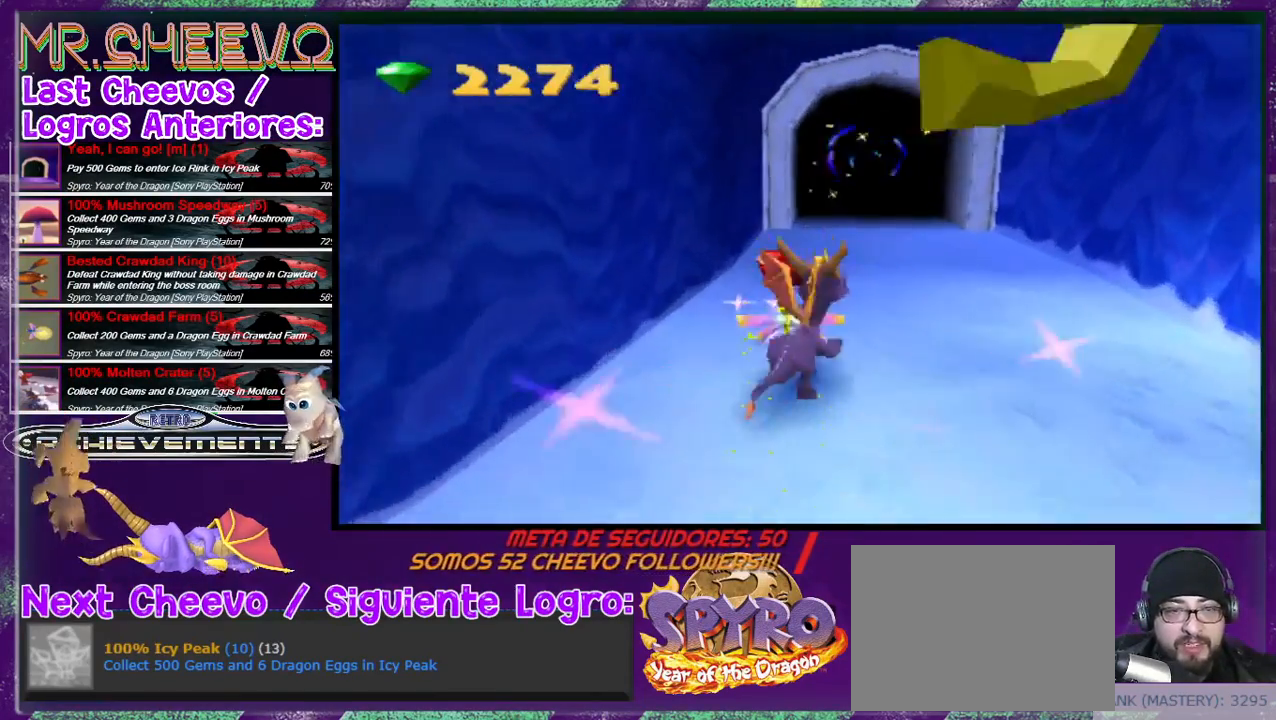
{"buttons": ["SQUARE", "DPAD_UP"], "events": [[33, "DPAD_RIGHT", "up"], [433, "SQUARE", "down"]]}
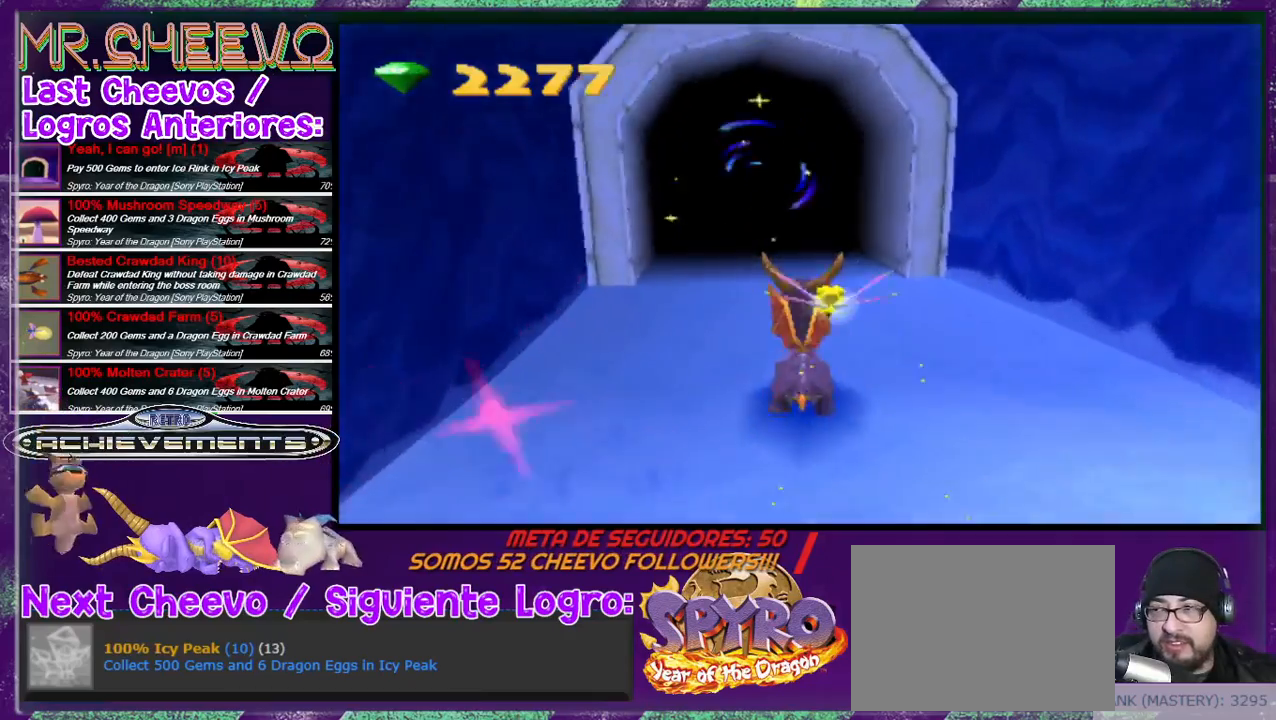
{"buttons": ["SQUARE"], "events": [[167, "DPAD_LEFT", "down"], [300, "DPAD_LEFT", "up"], [333, "DPAD_UP", "up"]]}
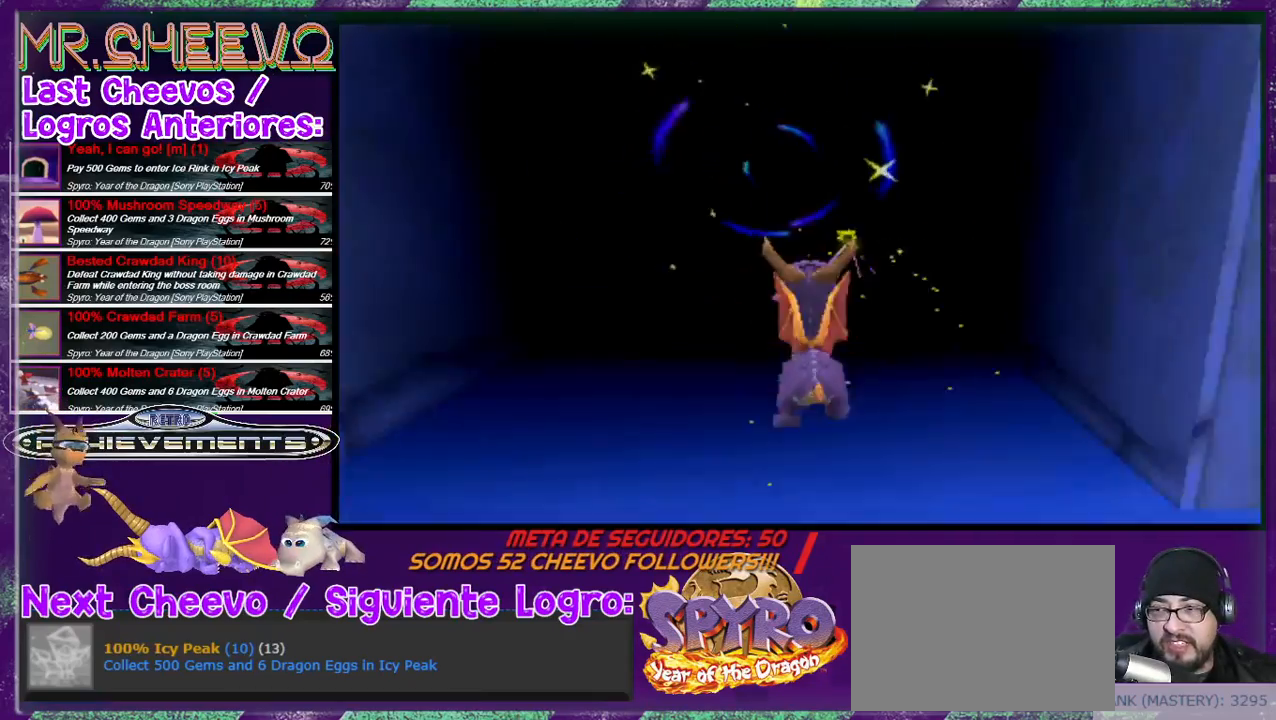
{"buttons": [], "events": [[333, "SQUARE", "up"]]}
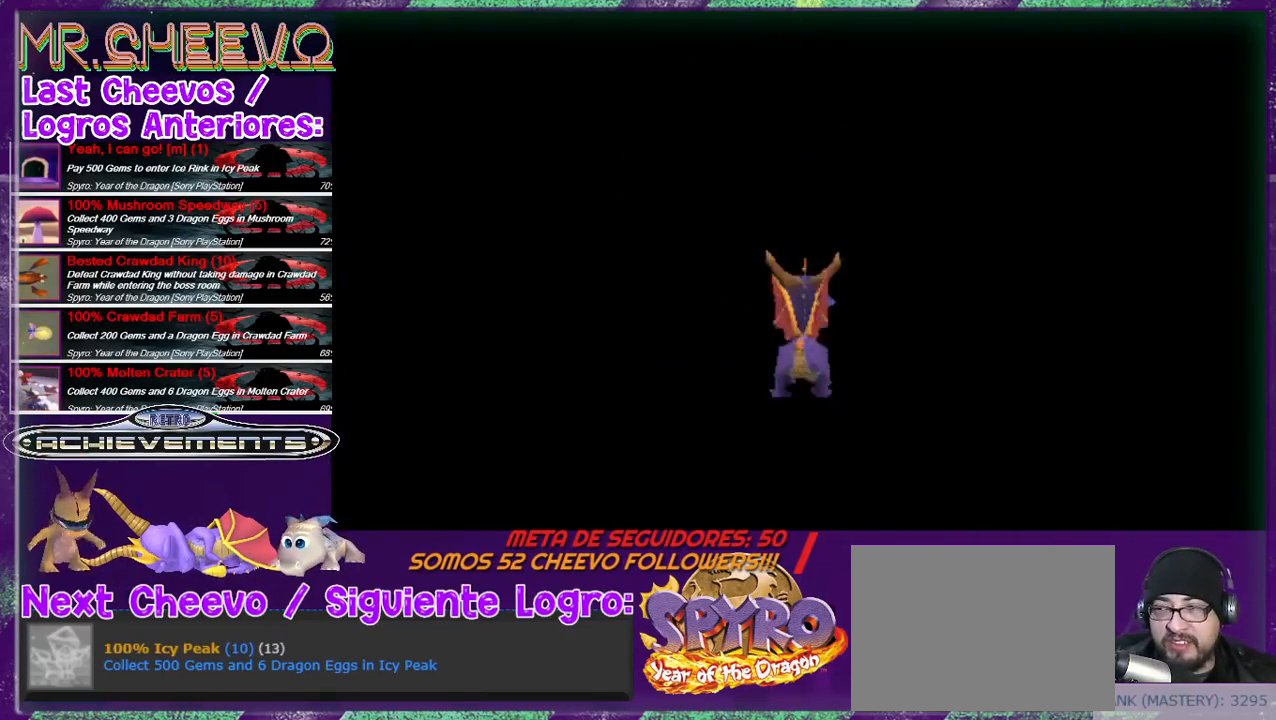
{"buttons": [], "events": []}
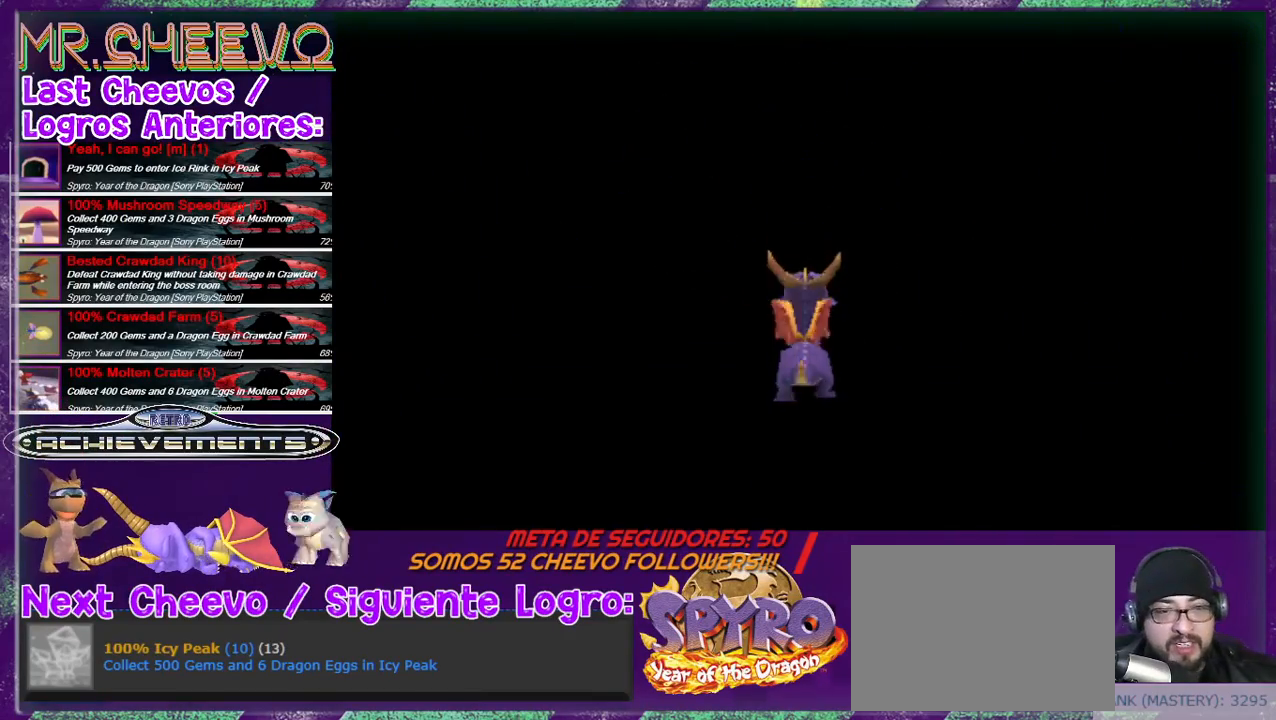
{"buttons": [], "events": []}
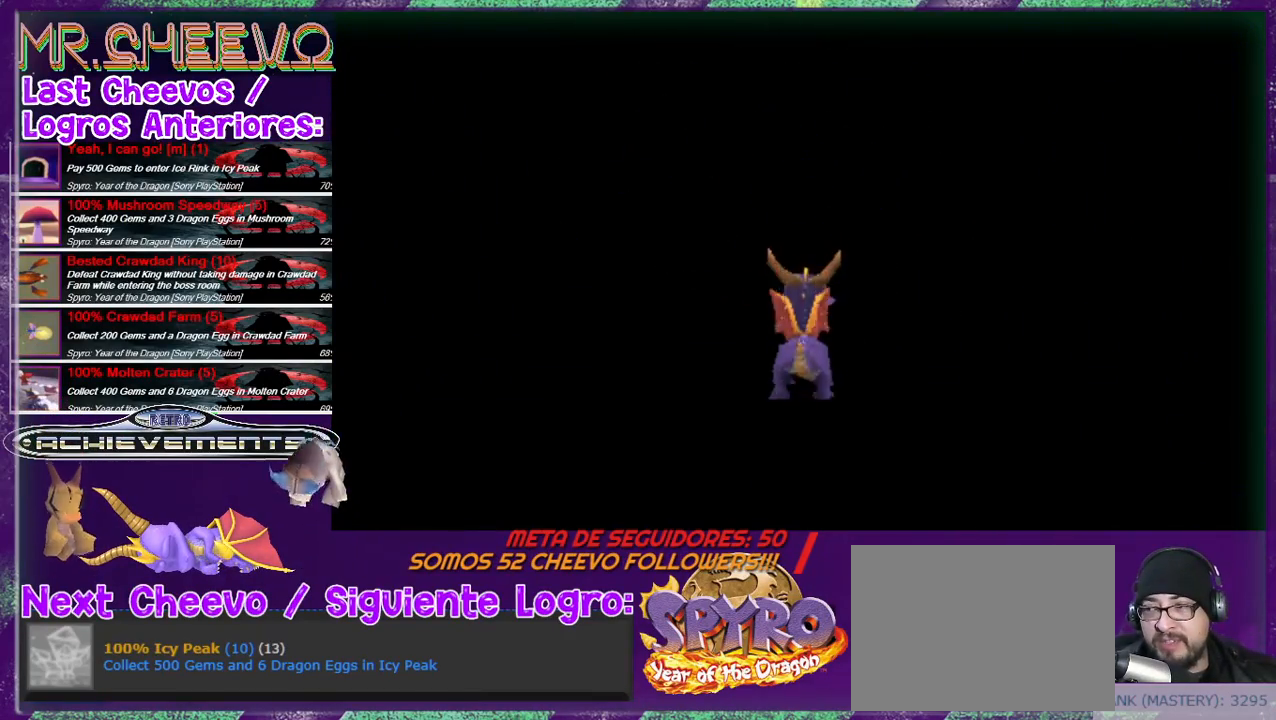
{"buttons": [], "events": []}
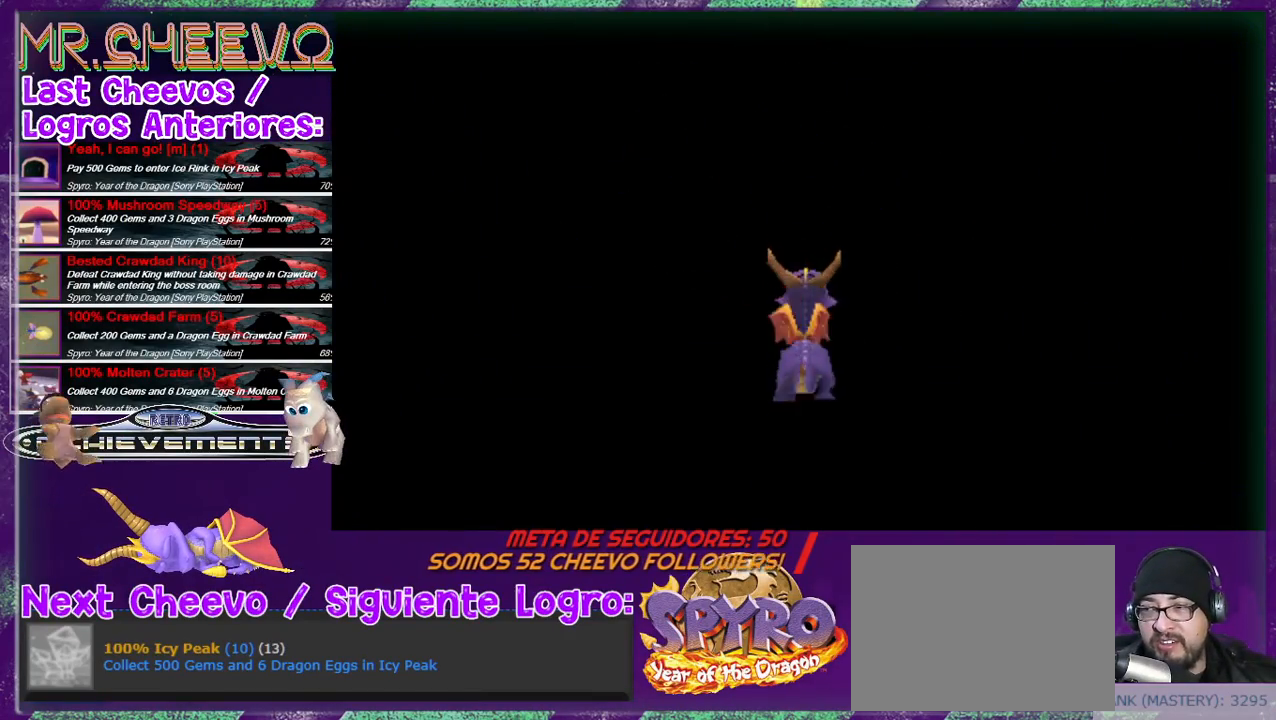
{"buttons": [], "events": []}
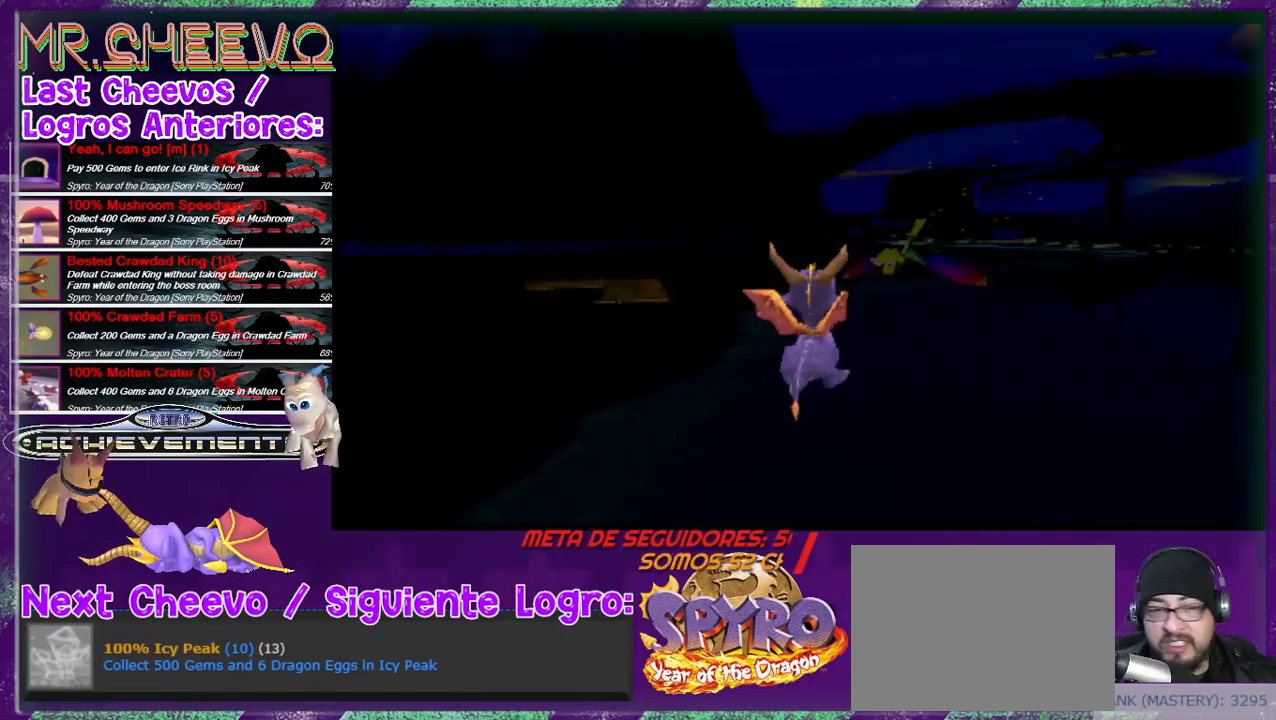
{"buttons": [], "events": []}
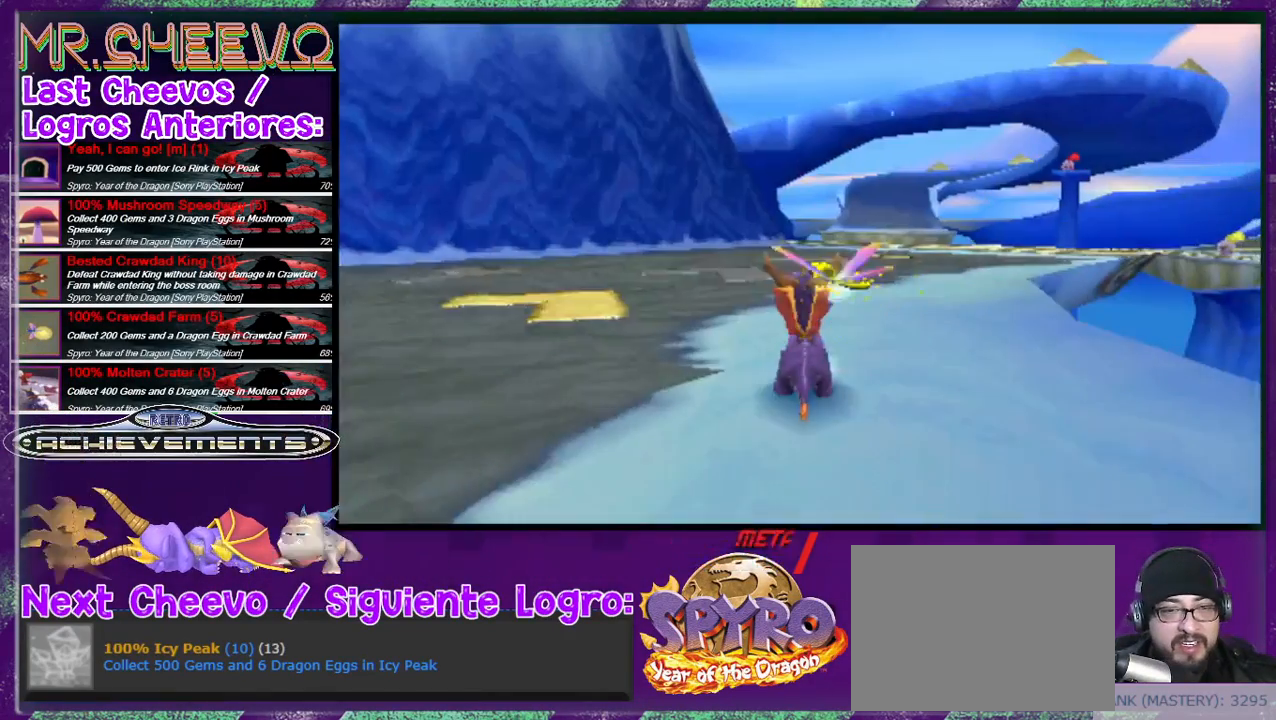
{"buttons": [], "events": [[200, "DPAD_LEFT", "down"], [267, "DPAD_UP", "down"], [367, "DPAD_LEFT", "up"], [367, "DPAD_UP", "up"]]}
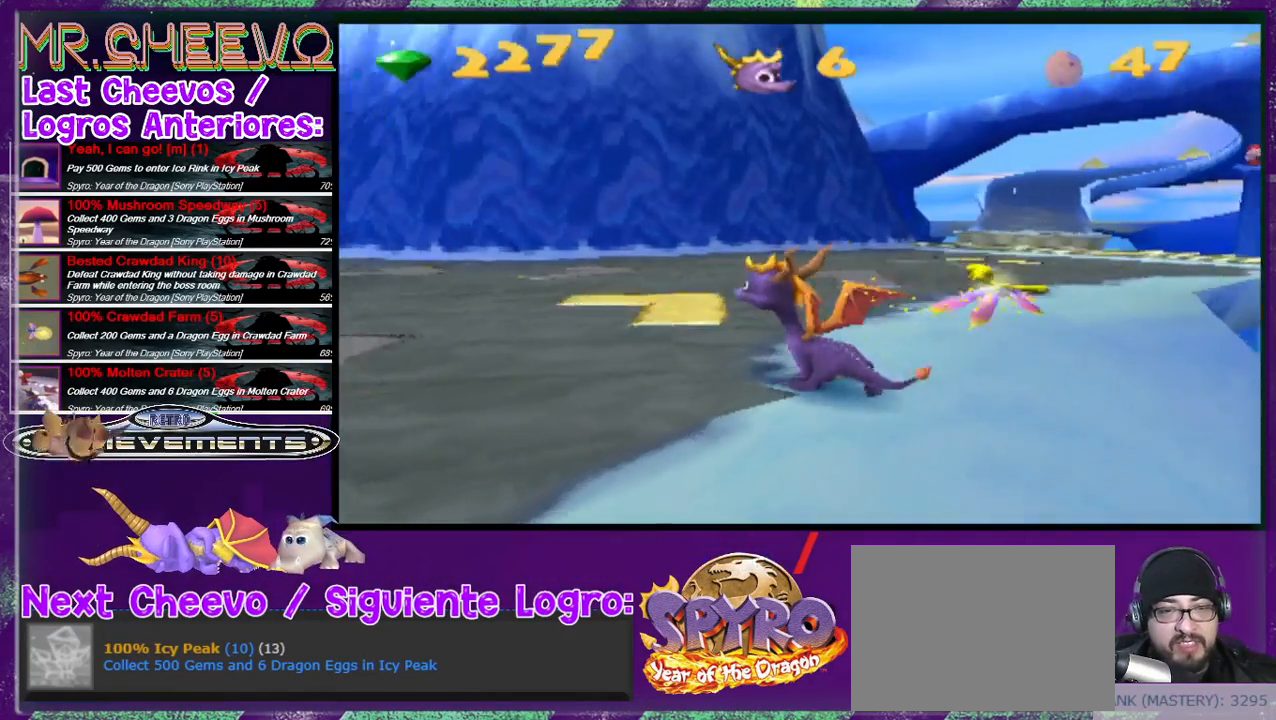
{"buttons": ["R2"], "events": [[133, "DPAD_LEFT", "down"], [200, "R2", "down"], [300, "DPAD_UP", "down"], [367, "DPAD_LEFT", "up"], [367, "DPAD_UP", "up"]]}